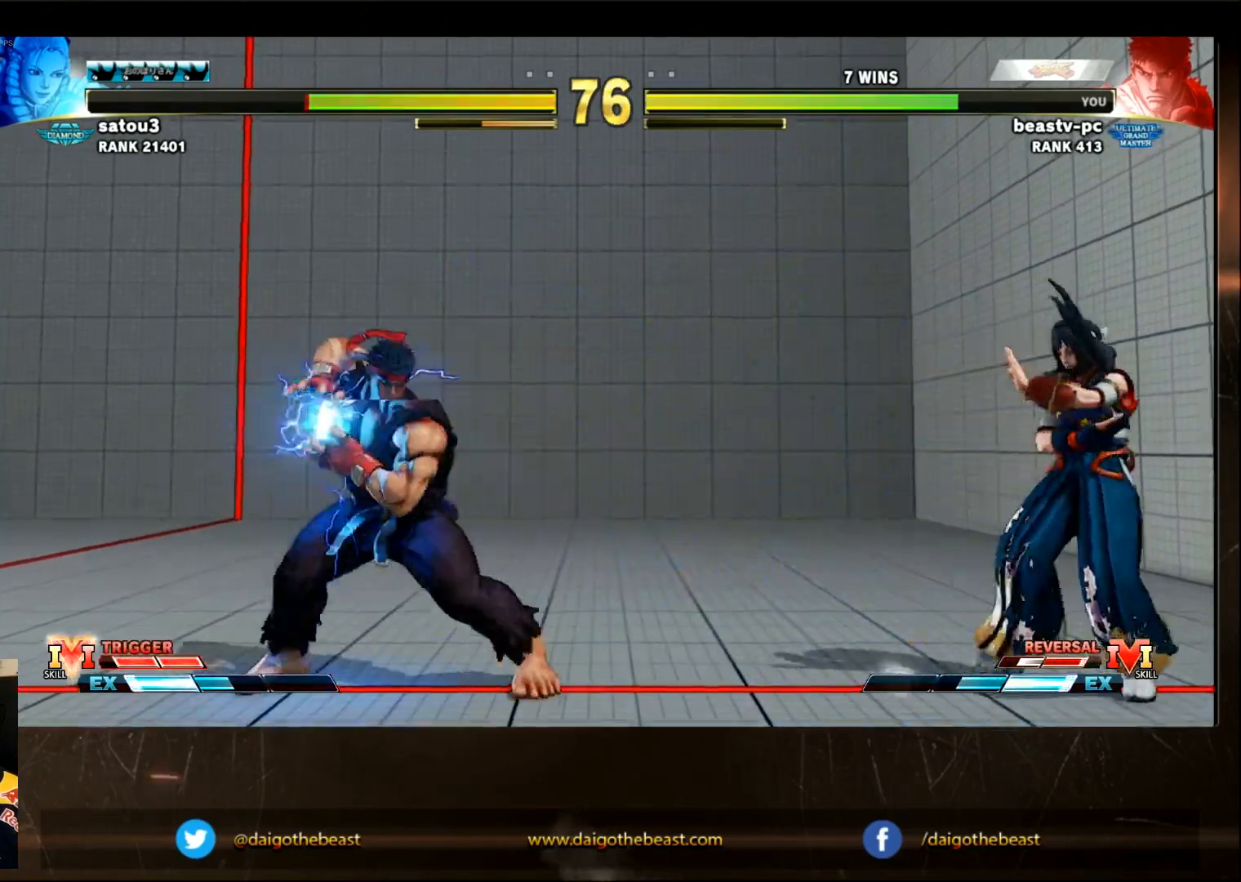
Gameplay with a controller (arcade stick); each line is a JSON object with the inputs held at the frame after it (dt_ms = milliseconds from this image to that frame). "events" lists button and stick changes between this image and that frame as [ms after this image, input, new state], when the widget could be followed in between. Not read: L3 R3.
{"dt_ms": 500, "buttons": [], "left_stick": "right"}
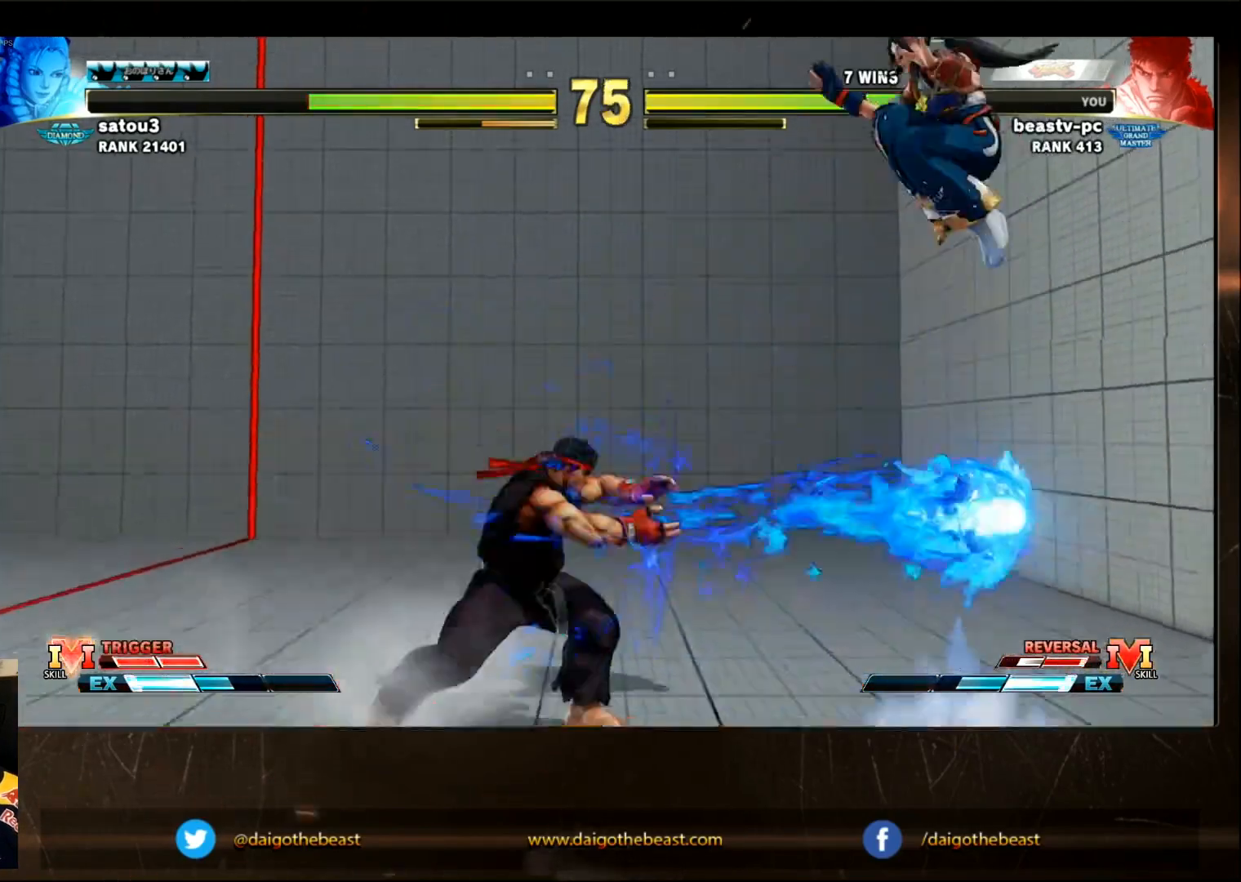
{"dt_ms": 500, "buttons": [], "left_stick": "center", "events": [[17, "left_stick", "center"], [133, "left_stick", "left"], [250, "TRIANGLE", "down"], [250, "left_stick", "center"], [333, "TRIANGLE", "up"]]}
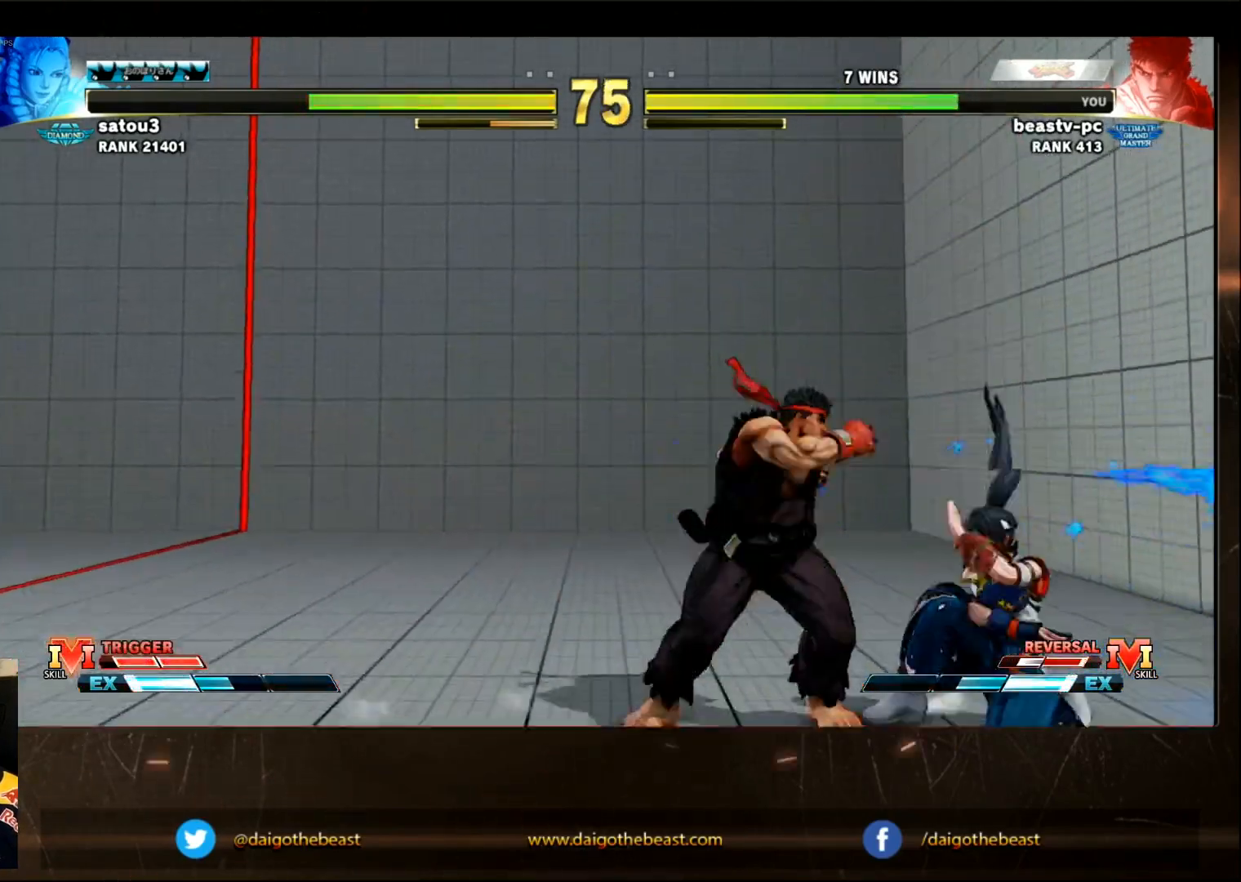
{"dt_ms": 500, "buttons": [], "left_stick": "center", "events": [[233, "CIRCLE", "down"], [283, "CIRCLE", "up"]]}
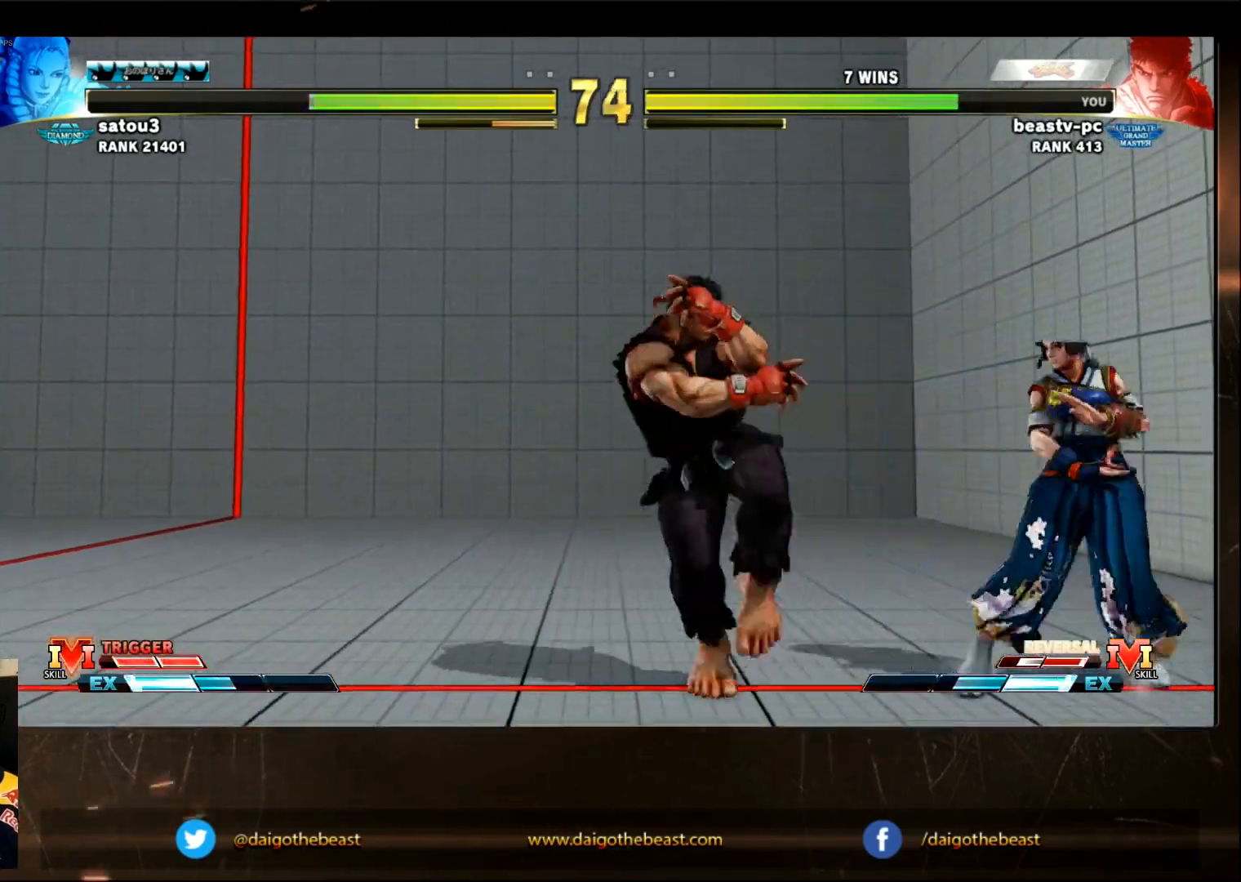
{"dt_ms": 500, "buttons": [], "left_stick": "right", "events": [[500, "left_stick", "right"]]}
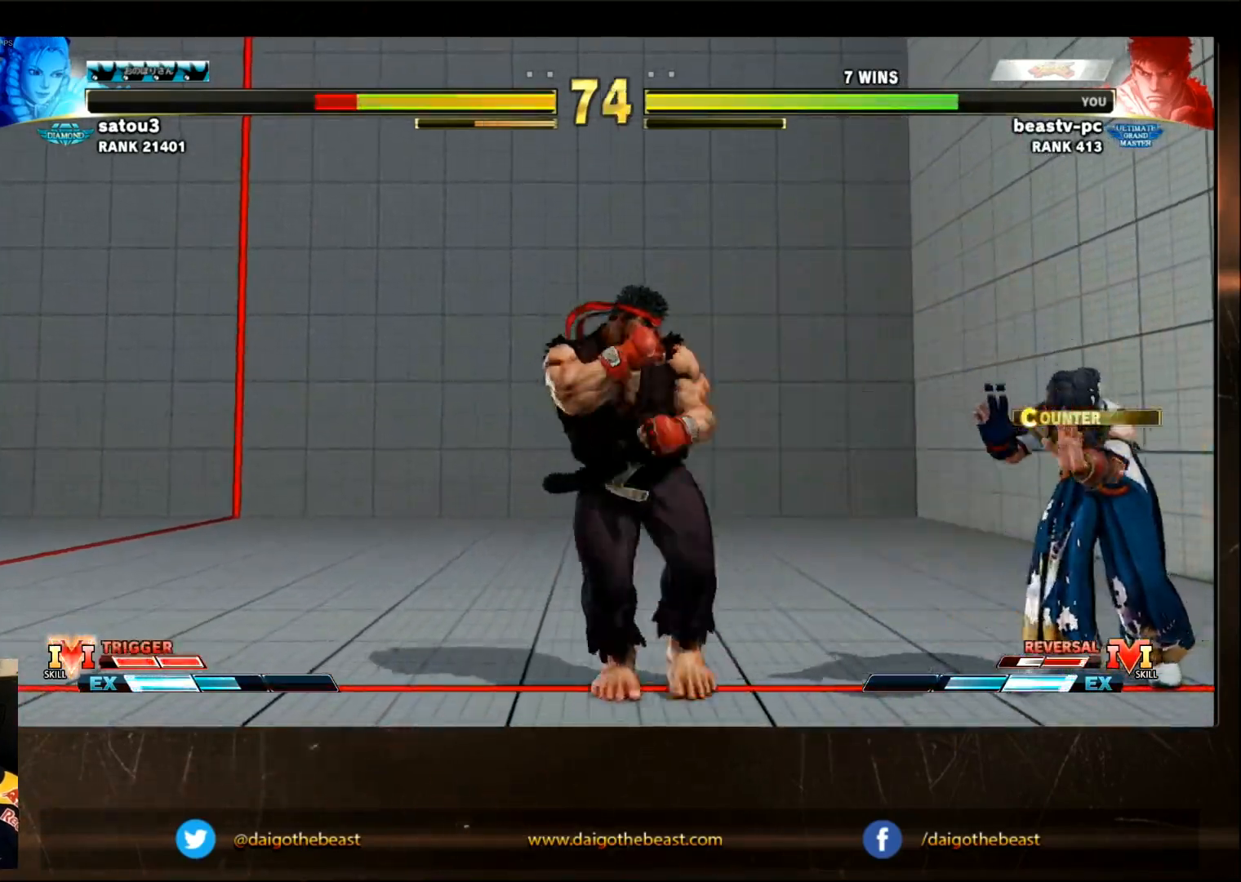
{"dt_ms": 1000, "buttons": [], "left_stick": "center"}
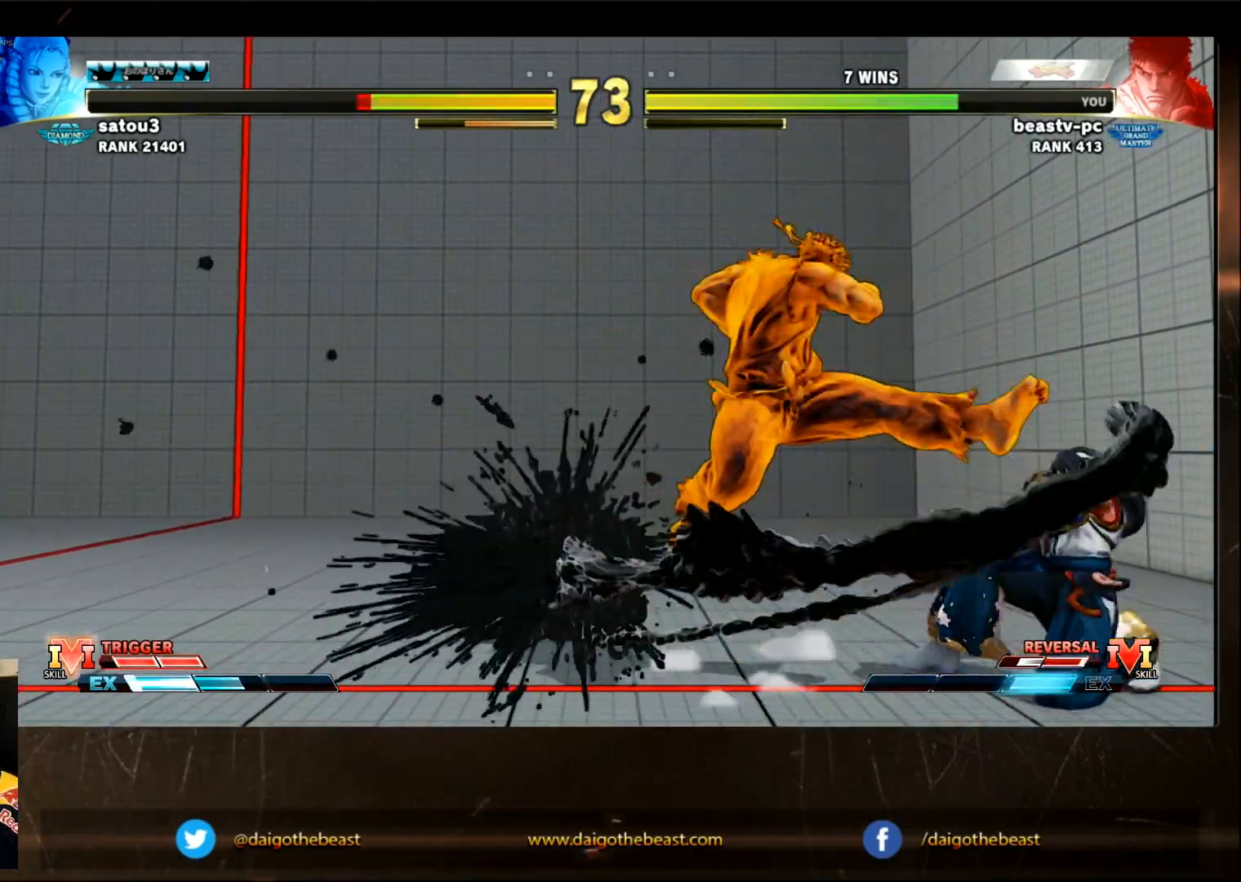
{"dt_ms": 500, "buttons": [], "left_stick": "center", "events": []}
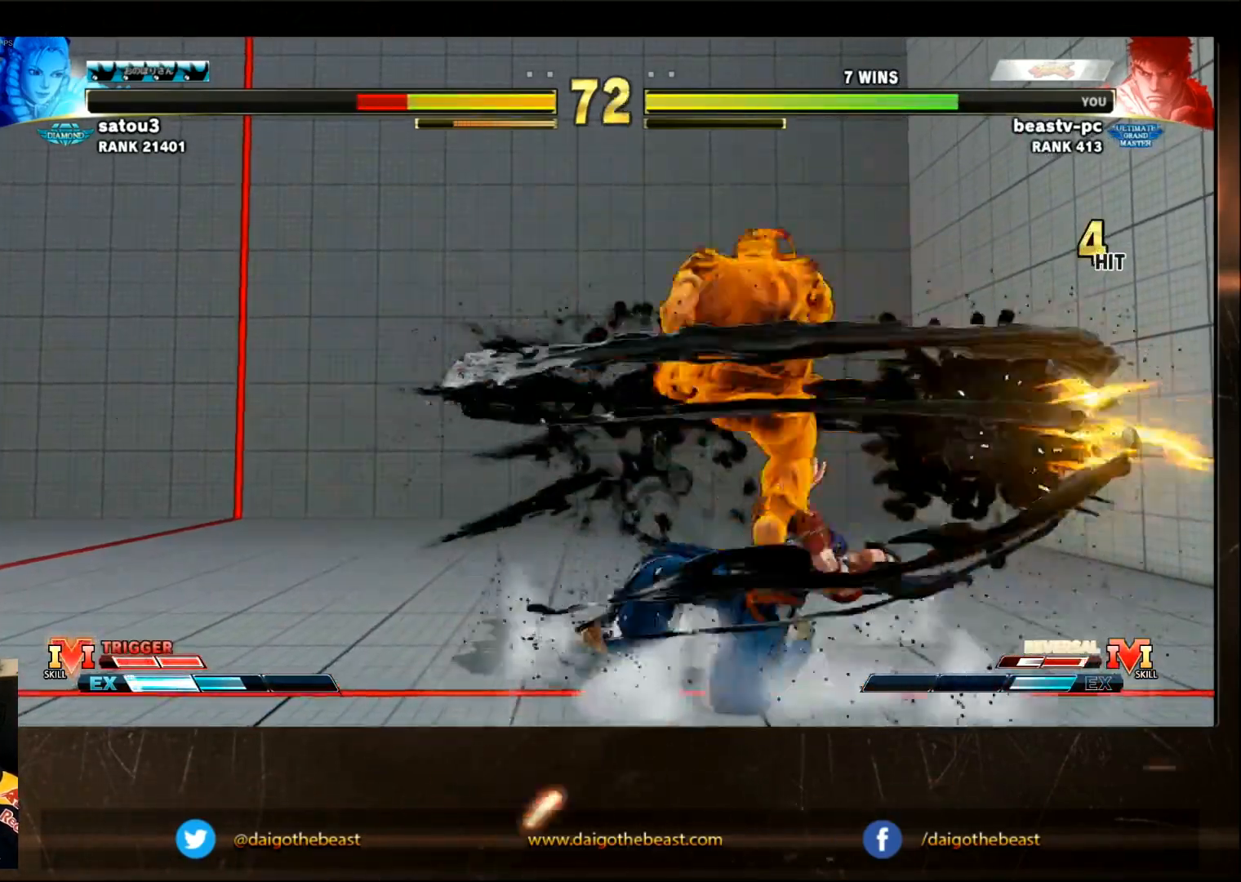
{"dt_ms": 500, "buttons": [], "left_stick": "center", "events": []}
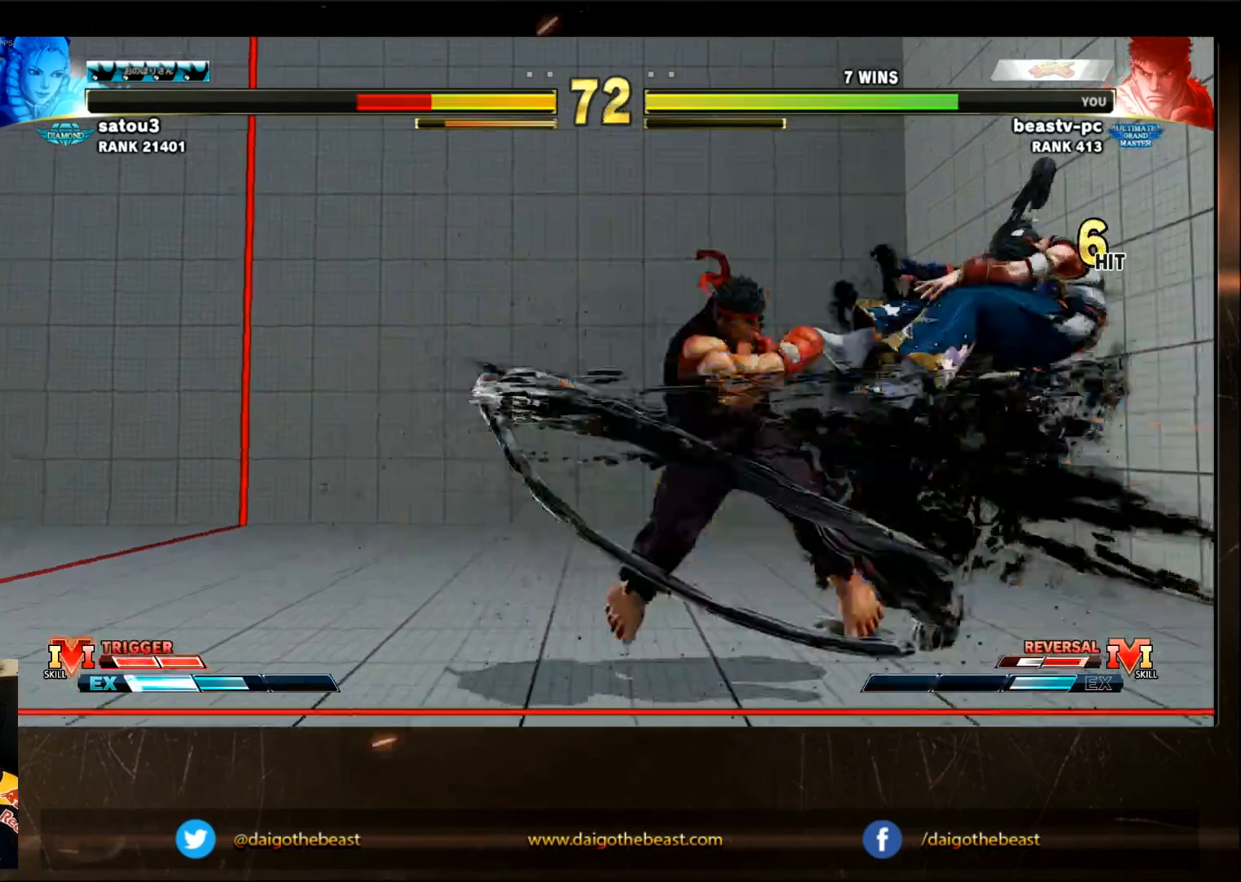
{"dt_ms": 1000, "buttons": [], "left_stick": "center"}
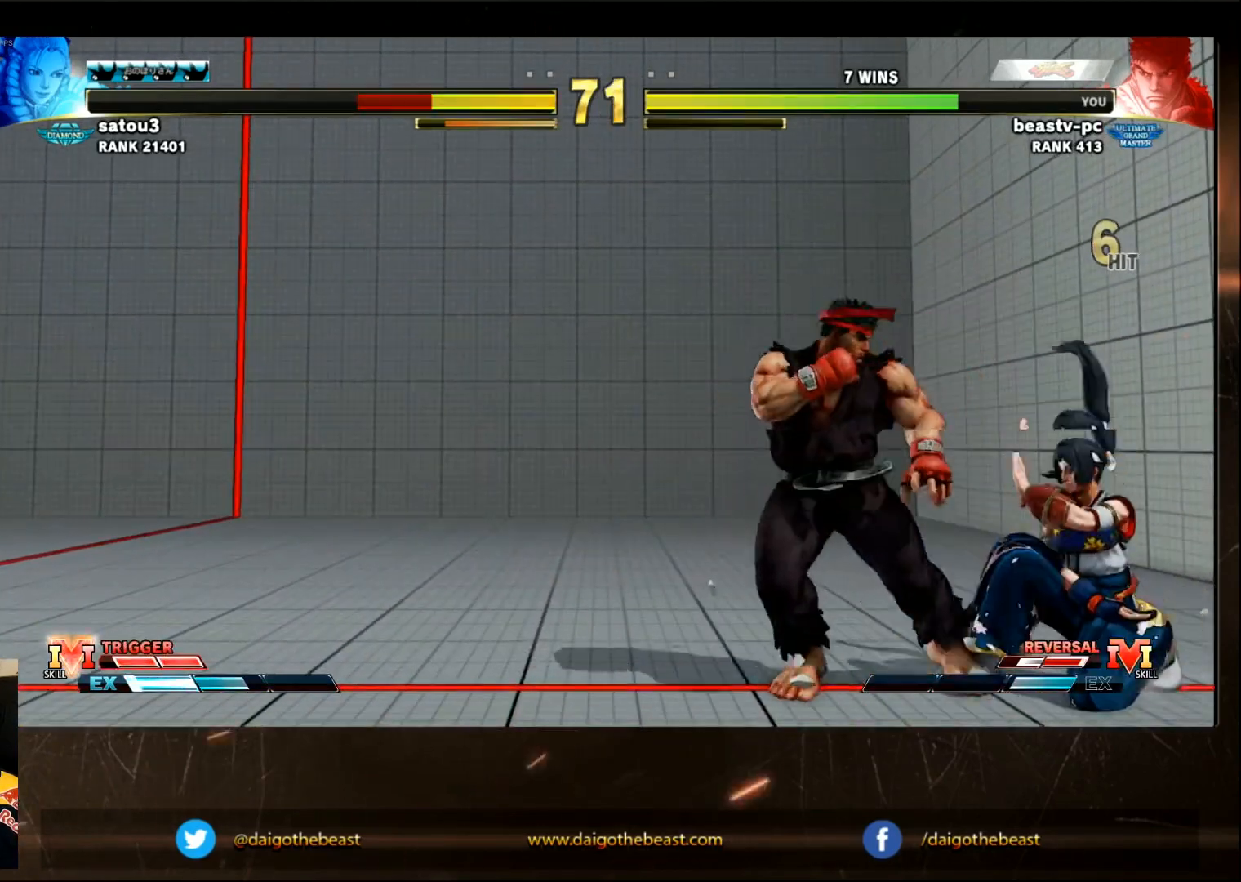
{"dt_ms": 500, "buttons": [], "left_stick": "center", "events": [[100, "TRIANGLE", "down"], [183, "TRIANGLE", "up"]]}
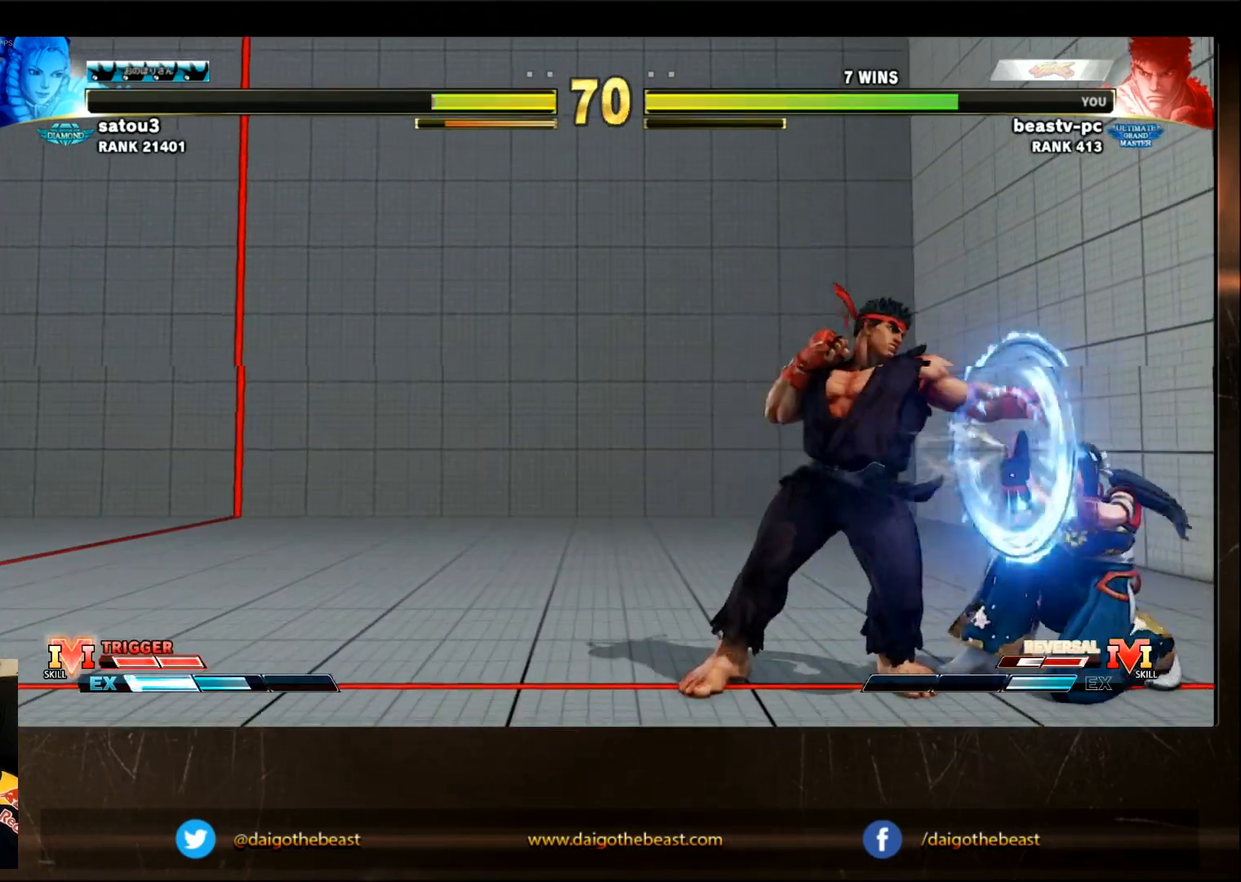
{"dt_ms": 500, "buttons": ["SQUARE"], "left_stick": "right"}
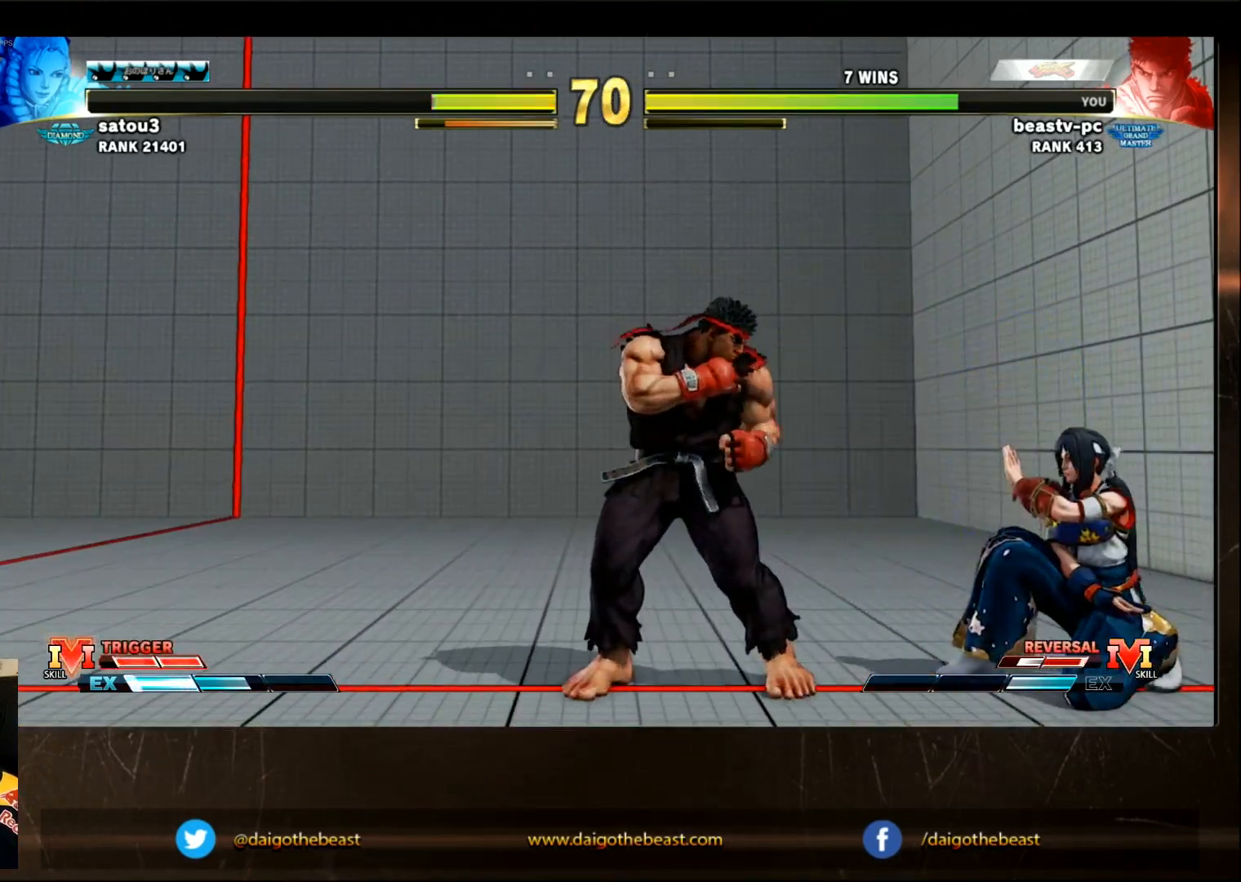
{"dt_ms": 500, "buttons": [], "left_stick": "right", "events": [[33, "left_stick", "center"], [50, "SQUARE", "up"], [467, "left_stick", "right"]]}
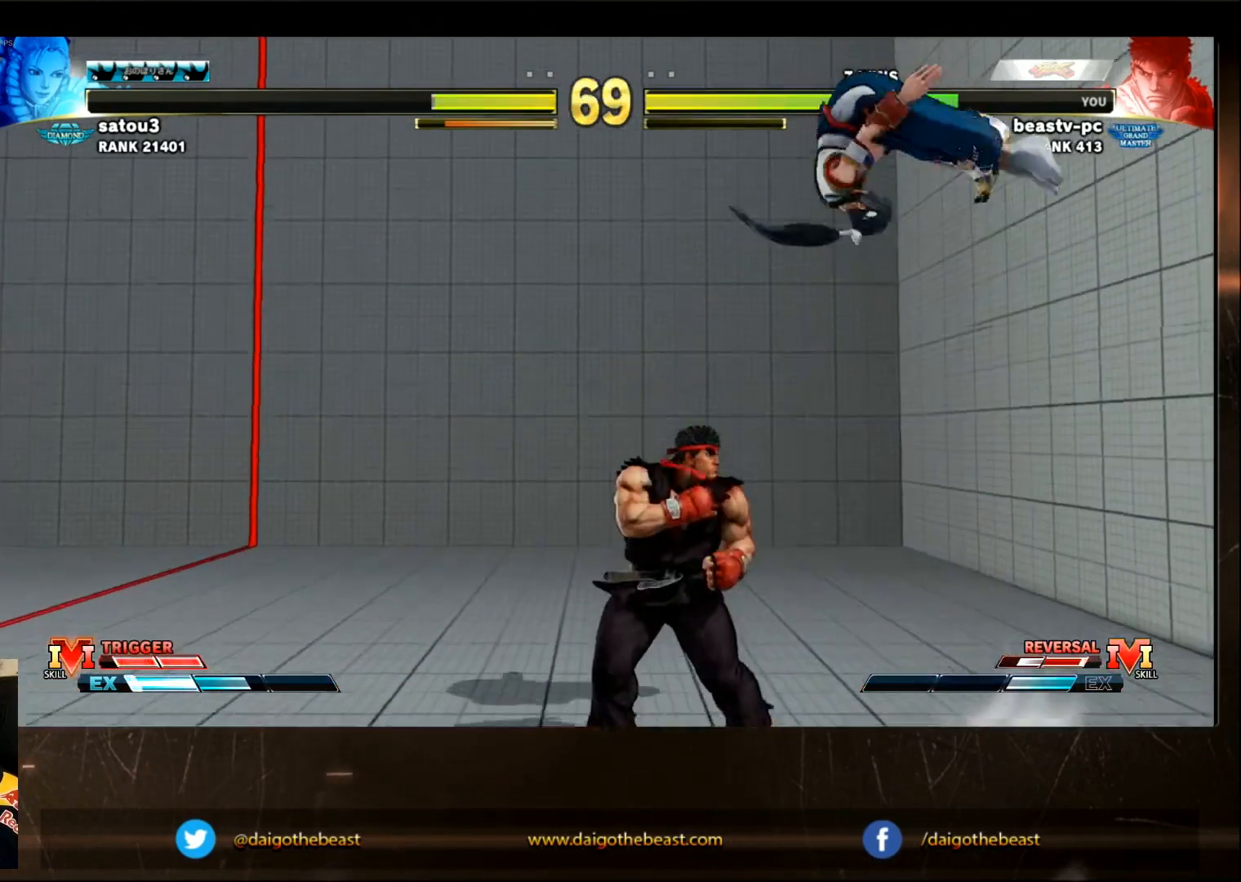
{"dt_ms": 500, "buttons": ["TRIANGLE"], "left_stick": "center"}
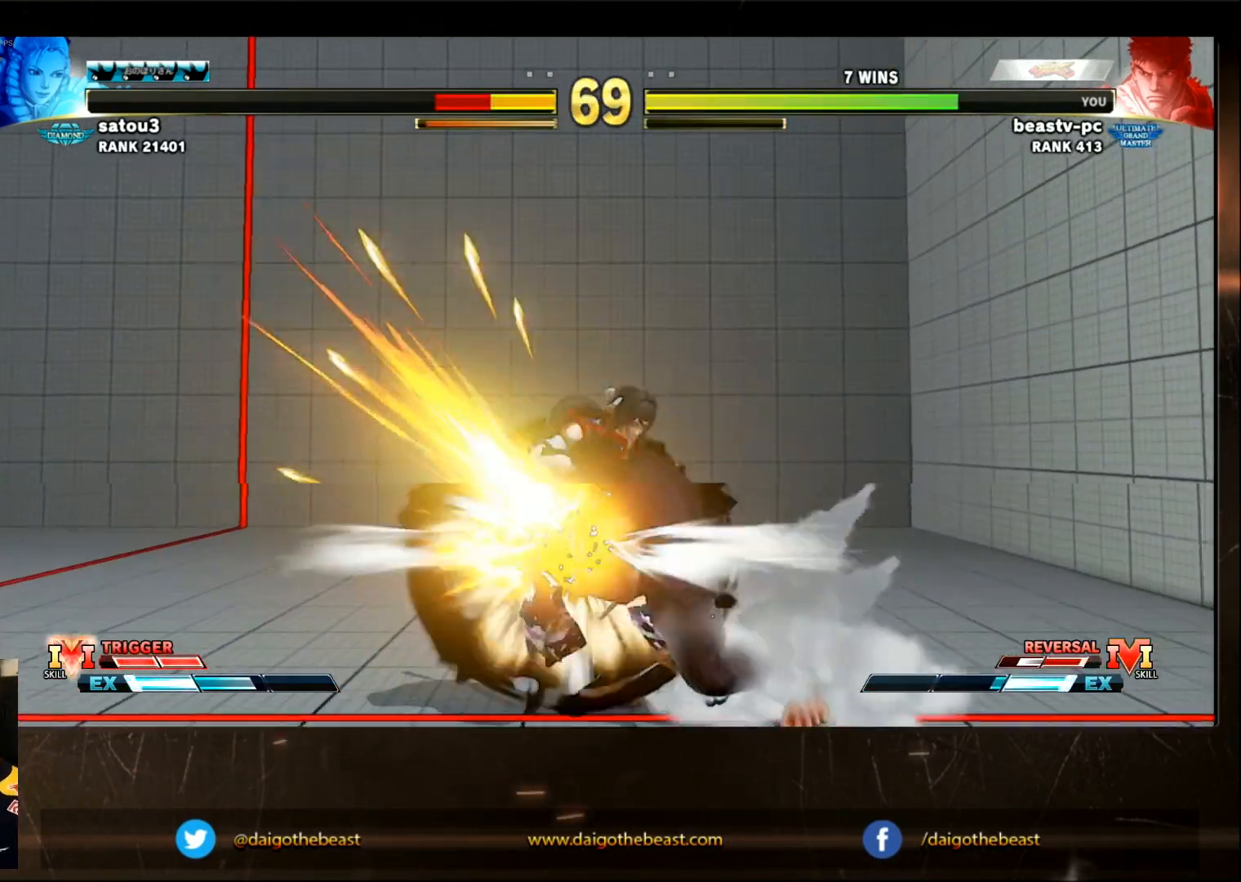
{"dt_ms": 500, "buttons": [], "left_stick": "center", "events": [[67, "TRIANGLE", "up"], [283, "R1", "down"], [283, "TRIANGLE", "down"], [333, "R1", "up"], [333, "TRIANGLE", "up"]]}
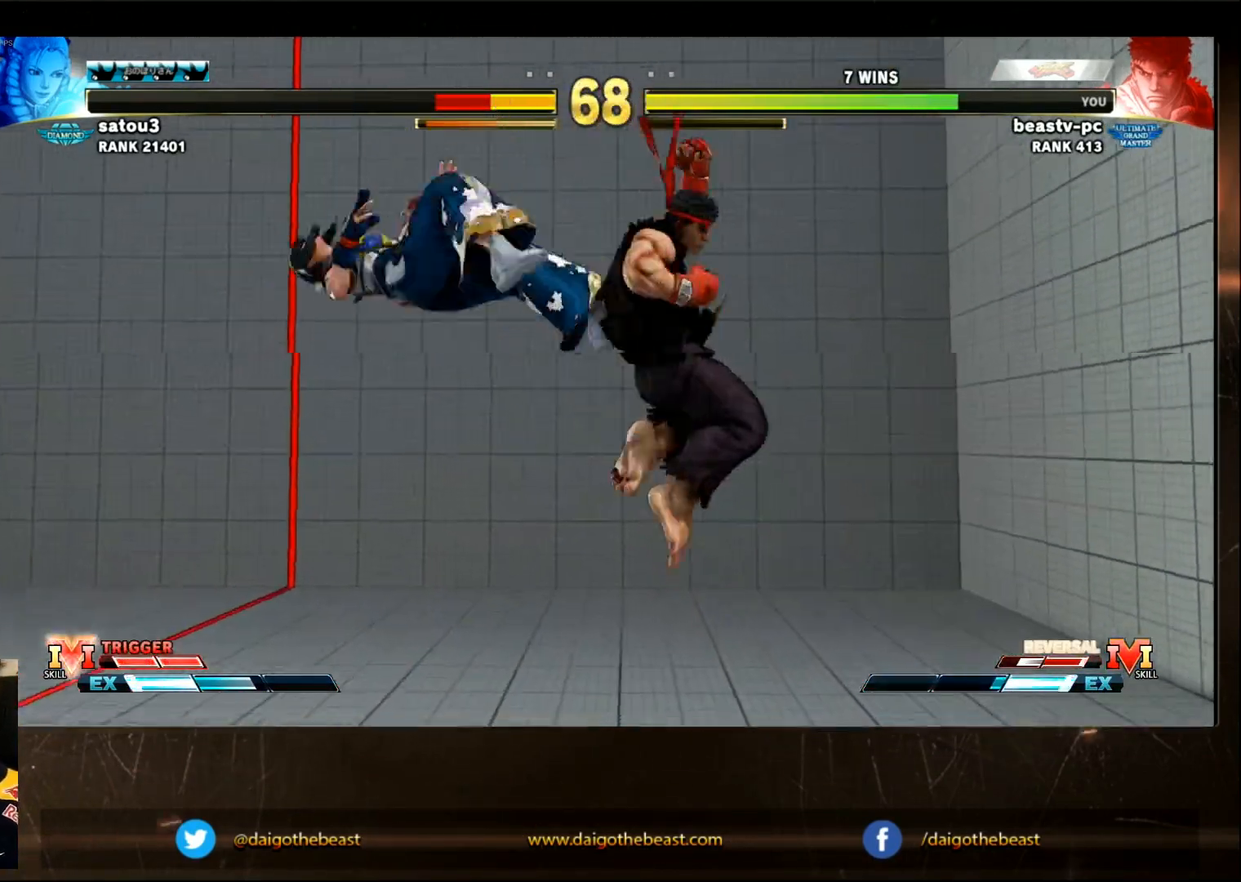
{"dt_ms": 500, "buttons": [], "left_stick": "left", "events": [[217, "left_stick", "left"]]}
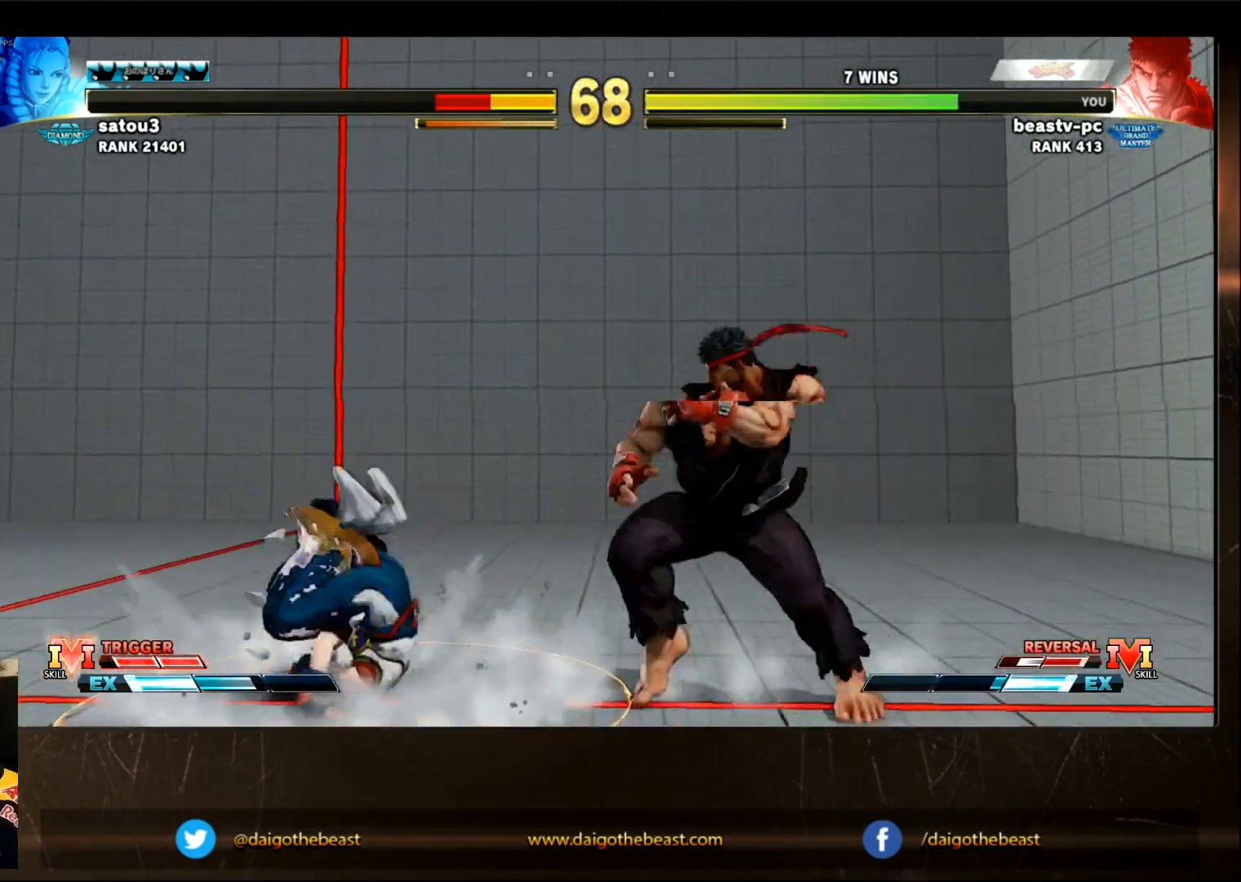
{"dt_ms": 500, "buttons": [], "left_stick": "center", "events": [[267, "CROSS", "down"], [267, "SQUARE", "down"], [333, "CROSS", "up"], [333, "SQUARE", "up"], [483, "left_stick", "center"]]}
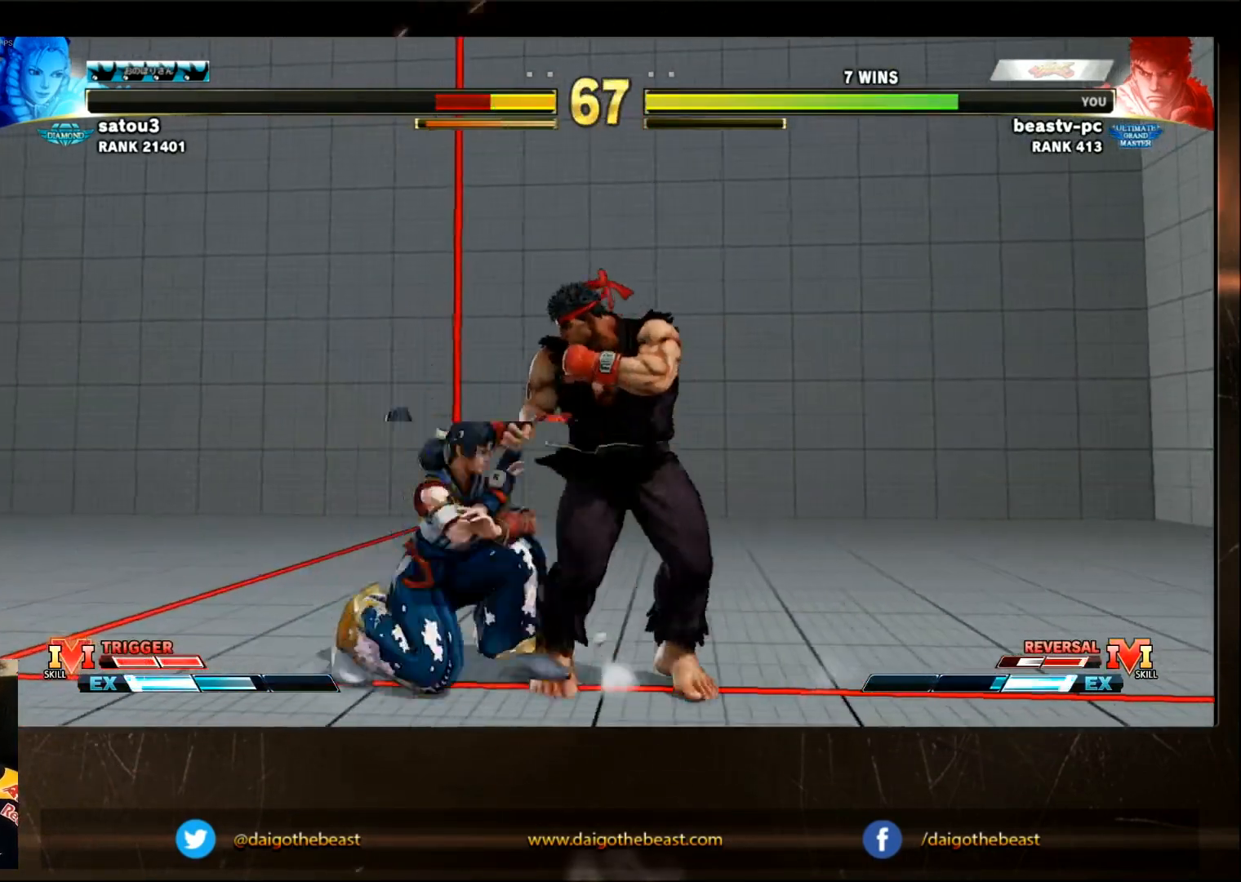
{"dt_ms": 1000, "buttons": [], "left_stick": "down-right"}
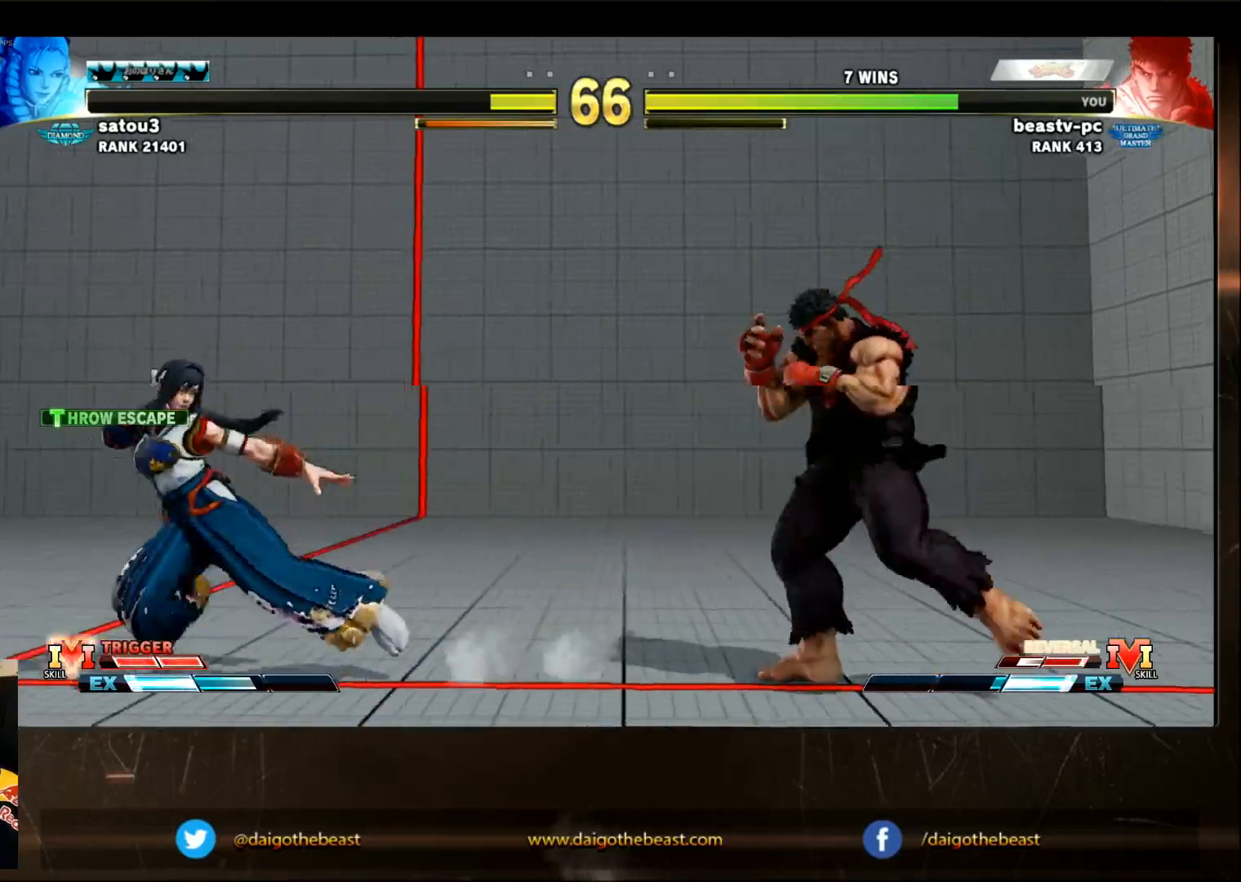
{"dt_ms": 500, "buttons": [], "left_stick": "down-right", "events": [[67, "left_stick", "center"], [117, "left_stick", "left"], [267, "left_stick", "down"], [317, "left_stick", "down-right"], [417, "CROSS", "down"], [467, "CROSS", "up"]]}
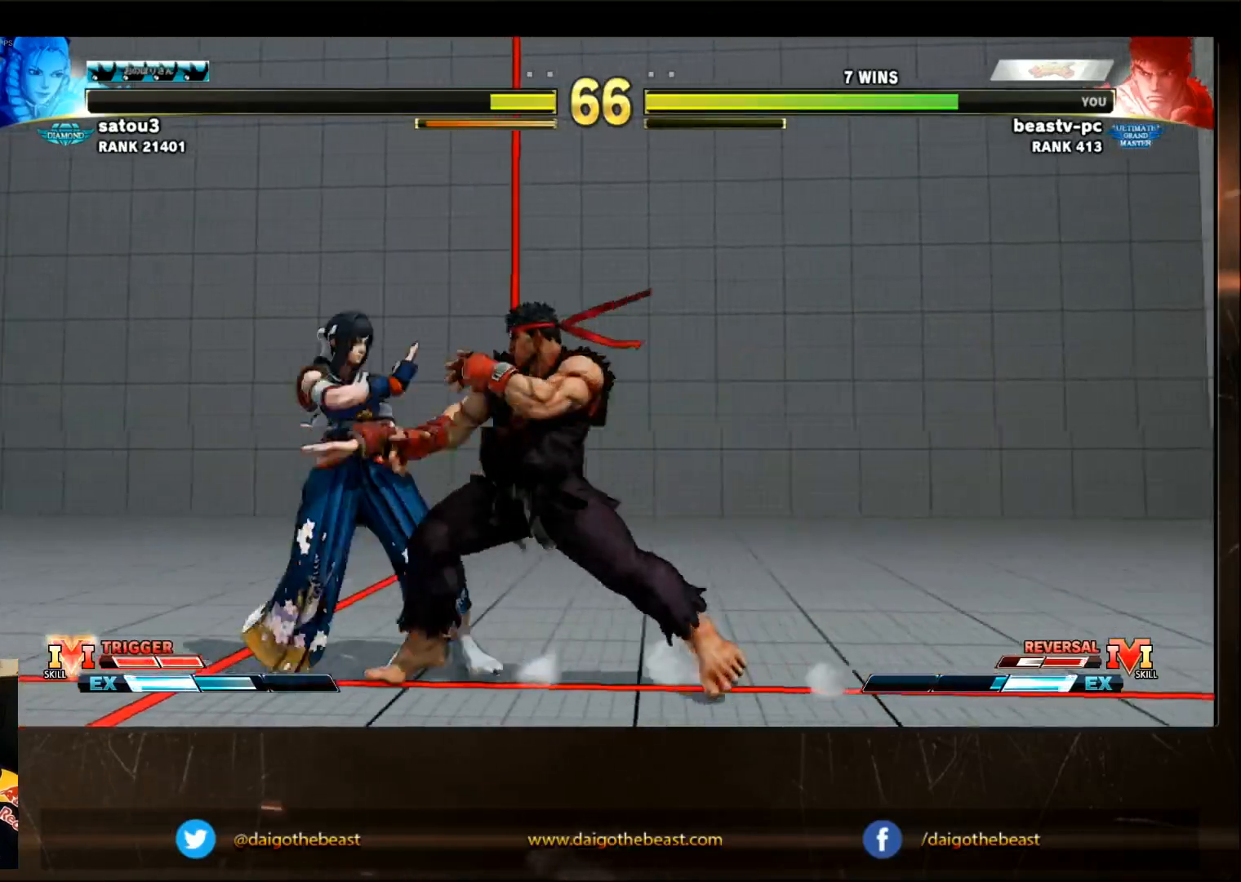
{"dt_ms": 500, "buttons": [], "left_stick": "center", "events": [[67, "left_stick", "center"], [167, "left_stick", "left"], [367, "CROSS", "down"], [367, "SQUARE", "down"], [417, "CROSS", "up"], [417, "SQUARE", "up"], [417, "left_stick", "center"]]}
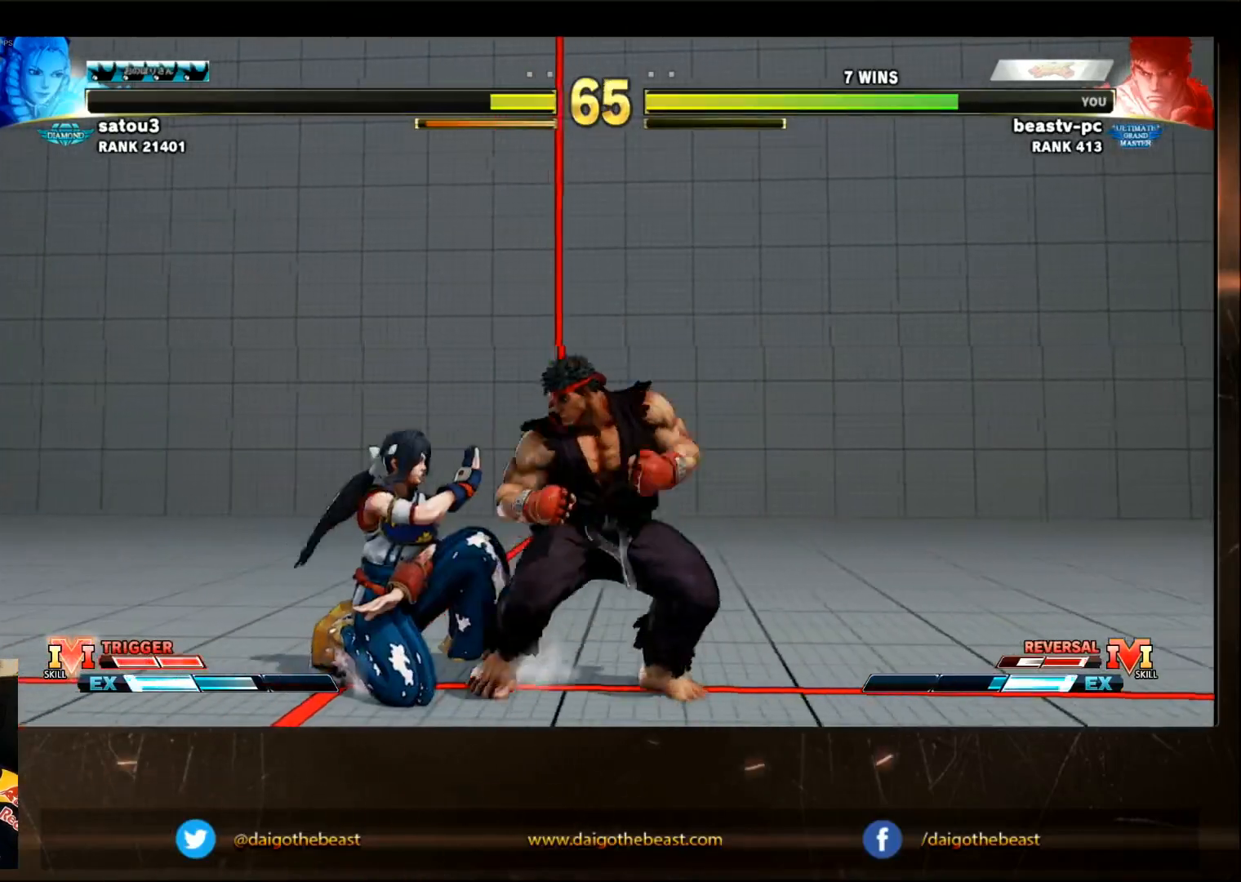
{"dt_ms": 500, "buttons": [], "left_stick": "center", "events": [[233, "R1", "down"], [233, "TRIANGLE", "down"], [283, "SQUARE", "down"], [317, "R1", "up"], [317, "SQUARE", "up"], [317, "TRIANGLE", "up"]]}
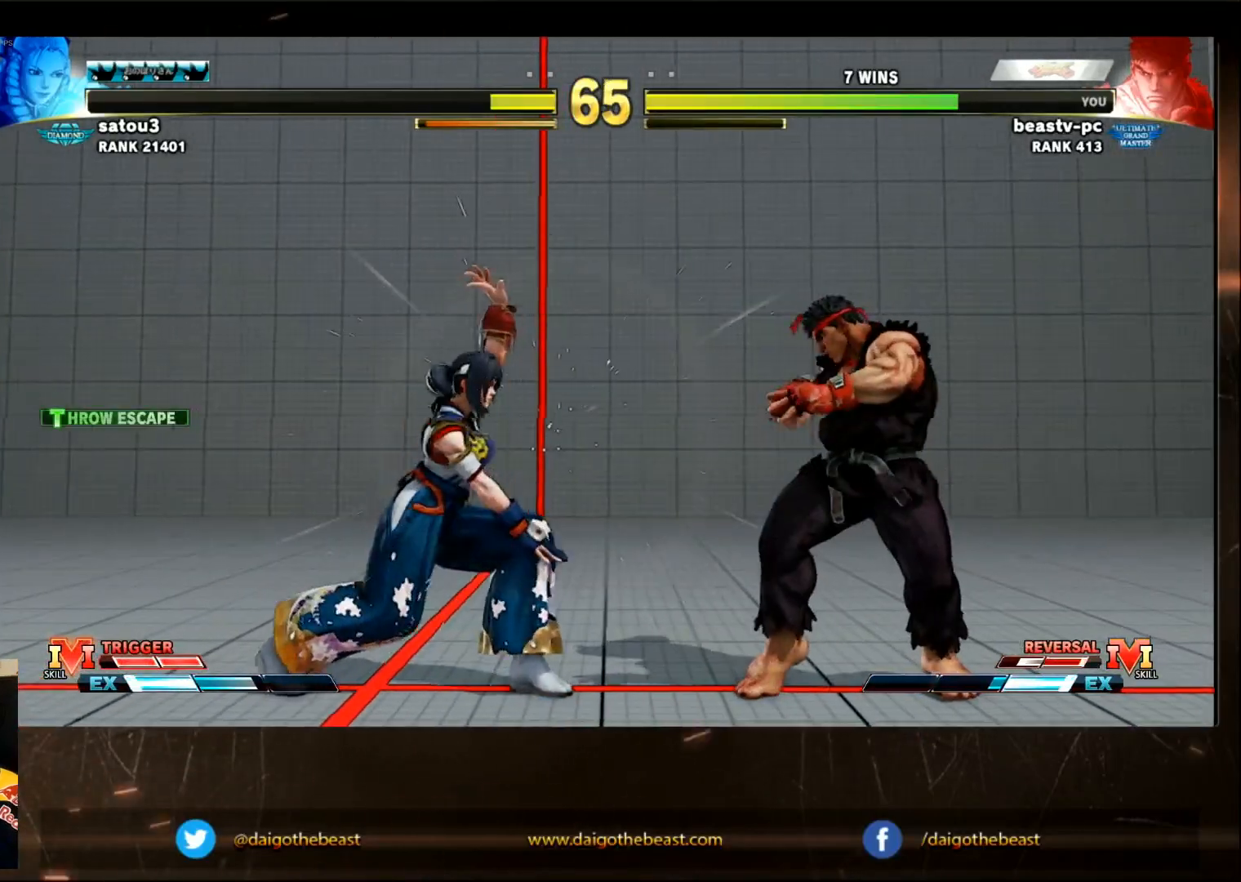
{"dt_ms": 500, "buttons": [], "left_stick": "center"}
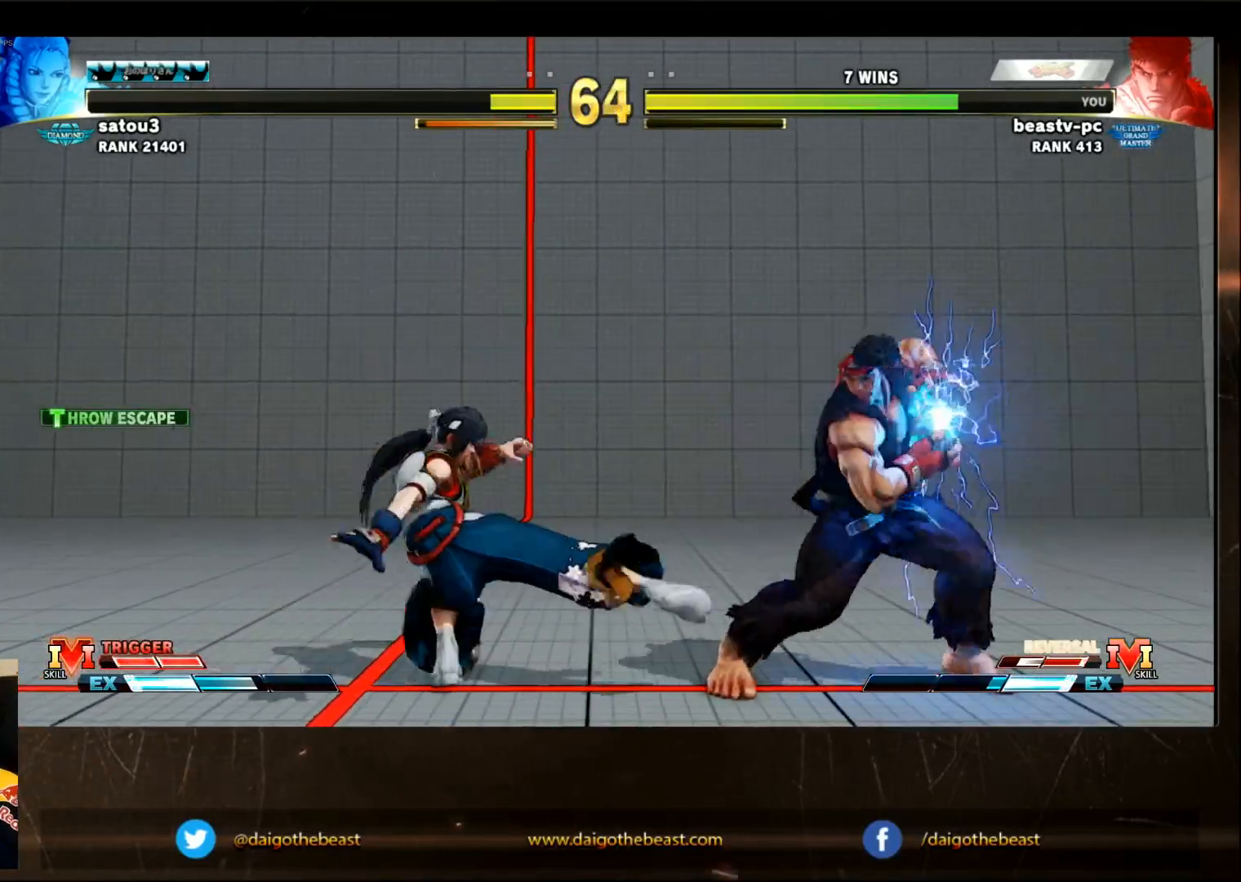
{"dt_ms": 500, "buttons": [], "left_stick": "center", "events": [[300, "left_stick", "left"], [350, "left_stick", "center"], [400, "left_stick", "left"], [500, "left_stick", "center"]]}
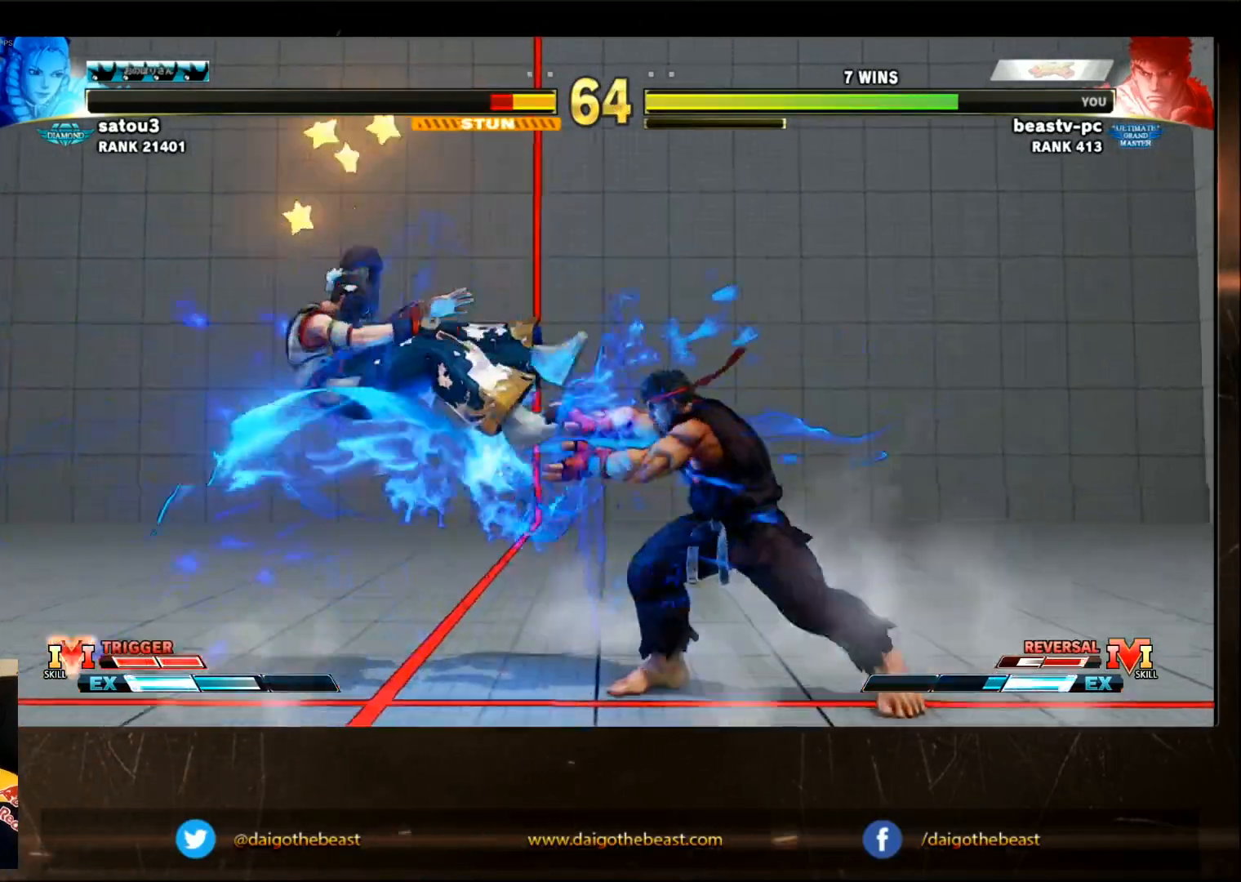
{"dt_ms": 500, "buttons": [], "left_stick": "left", "events": [[50, "left_stick", "left"], [200, "left_stick", "center"], [450, "left_stick", "left"]]}
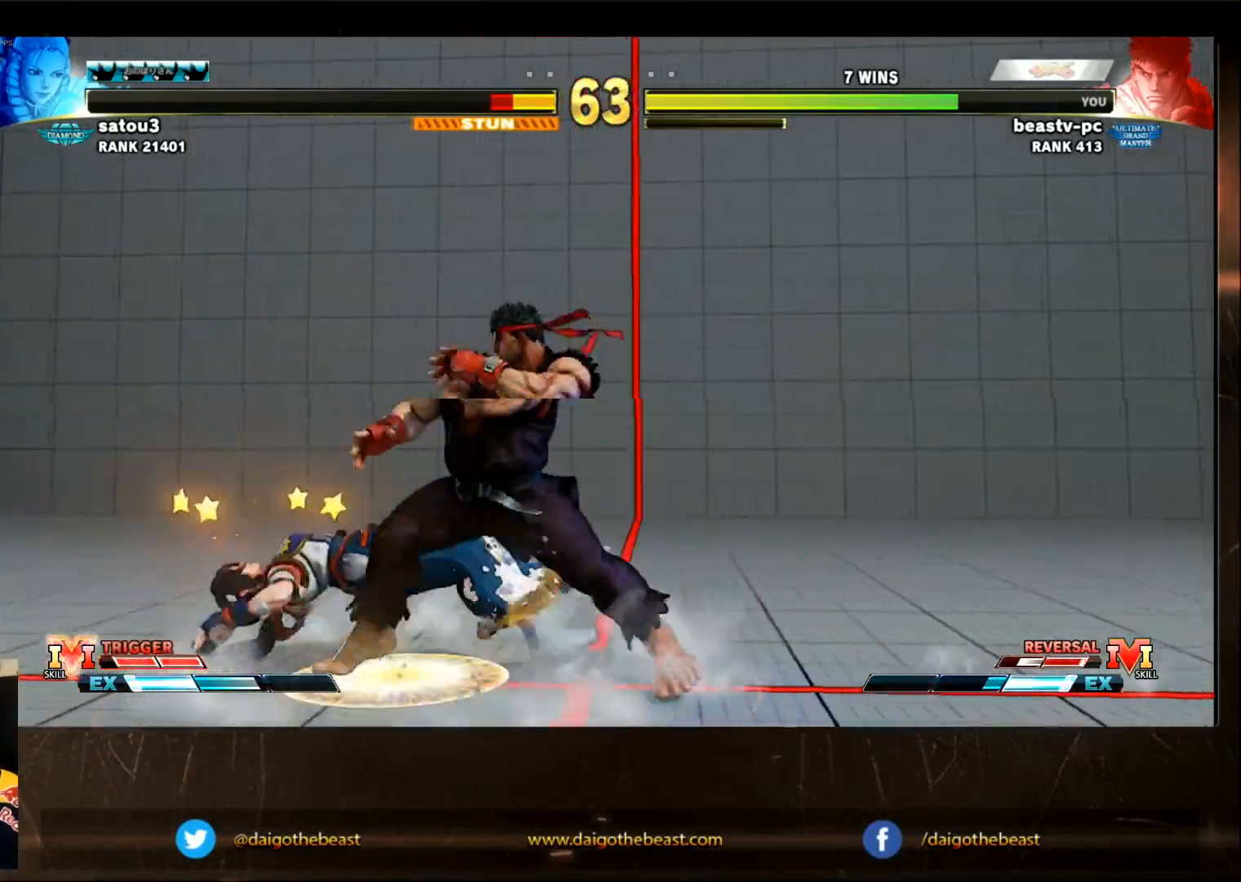
{"dt_ms": 500, "buttons": [], "left_stick": "center", "events": [[167, "left_stick", "center"], [367, "left_stick", "up"], [417, "left_stick", "center"]]}
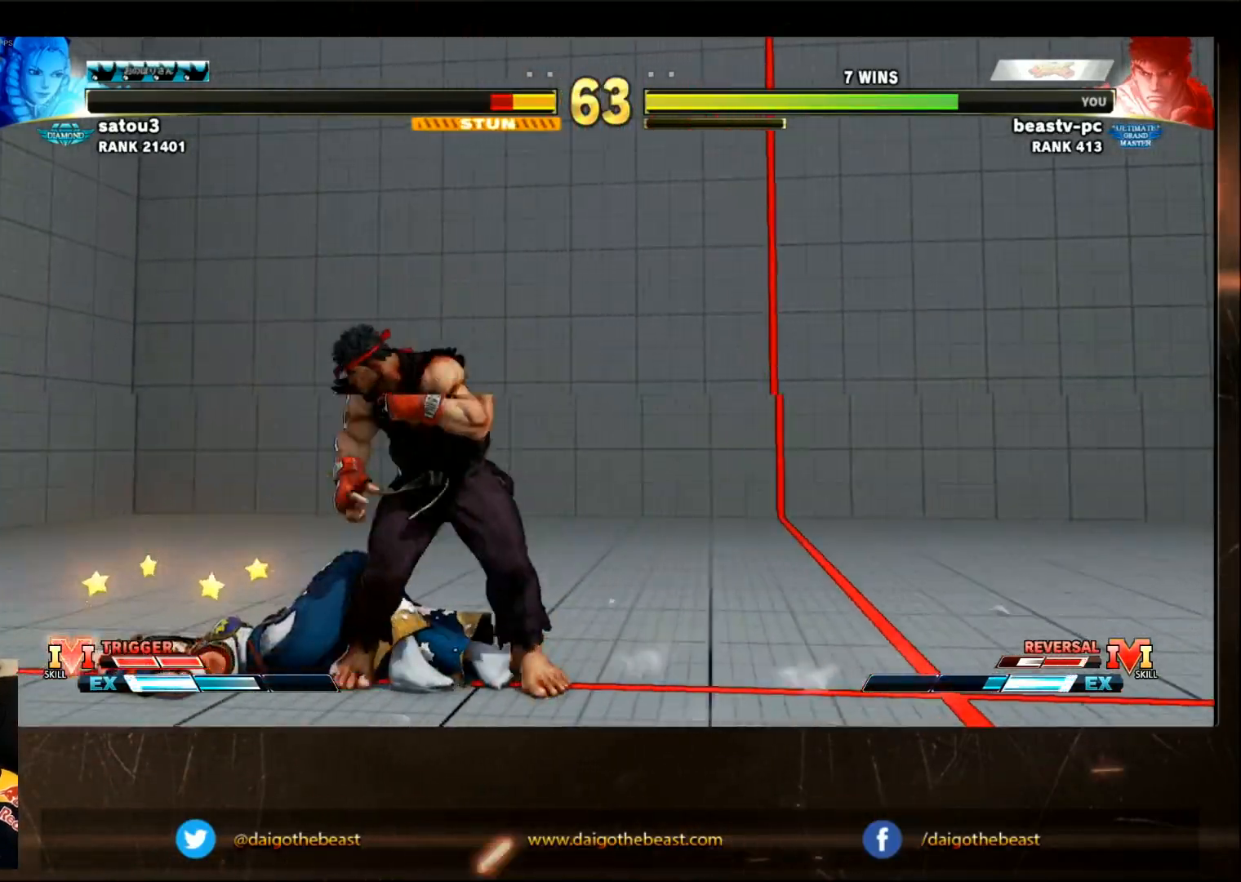
{"dt_ms": 500, "buttons": [], "left_stick": "center", "events": [[367, "R2", "down"], [500, "R2", "up"]]}
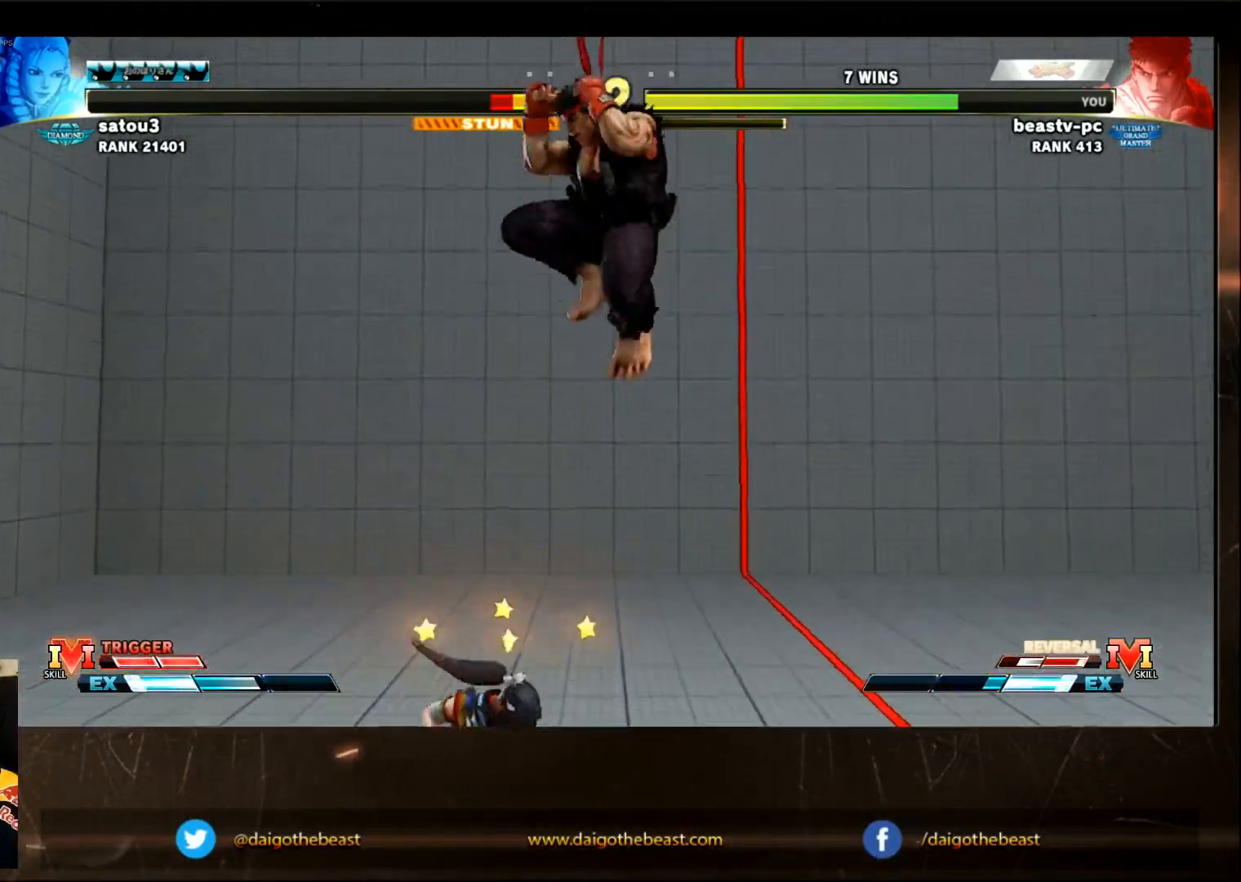
{"dt_ms": 500, "buttons": [], "left_stick": "center", "events": [[167, "left_stick", "left"], [217, "left_stick", "center"], [267, "left_stick", "down"], [333, "left_stick", "left"], [467, "left_stick", "center"]]}
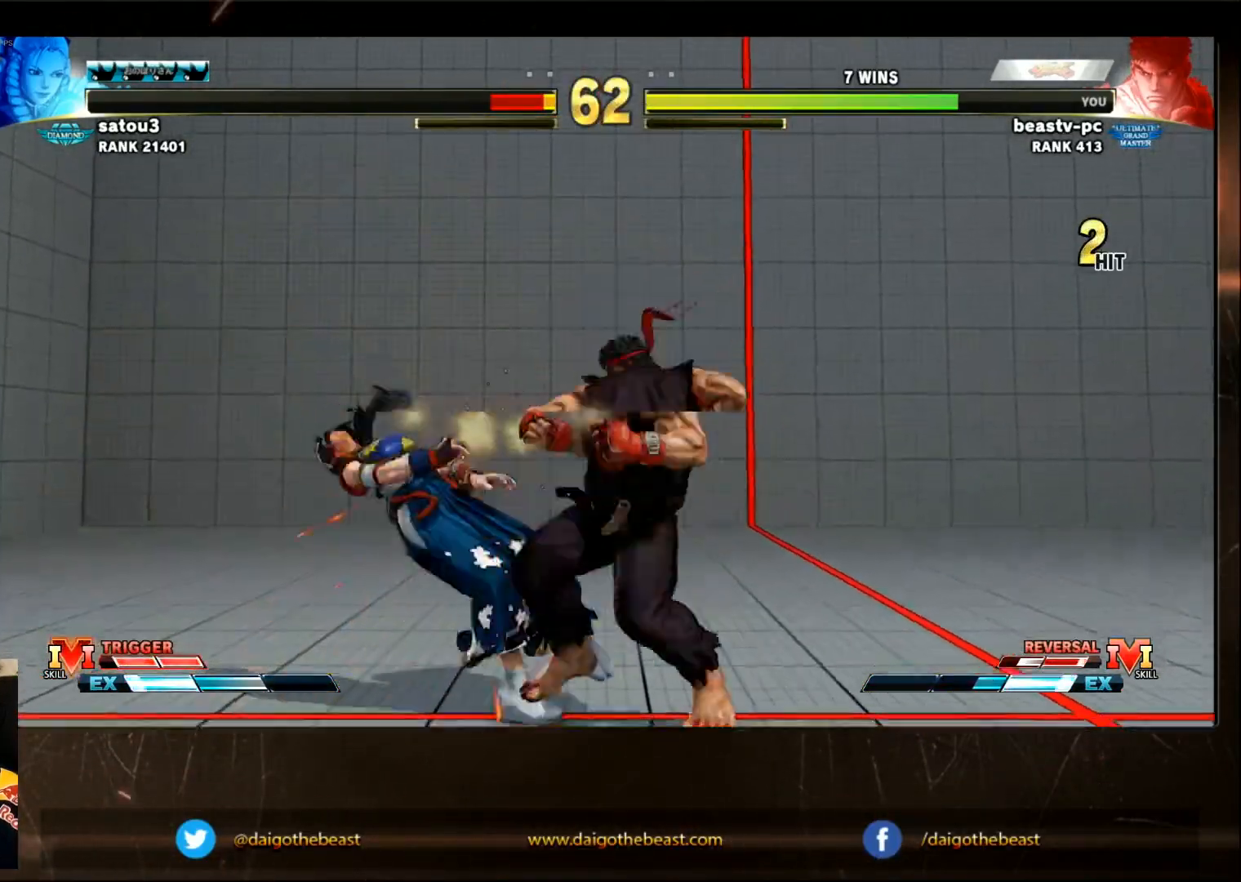
{"dt_ms": 500, "buttons": [], "left_stick": "center", "events": []}
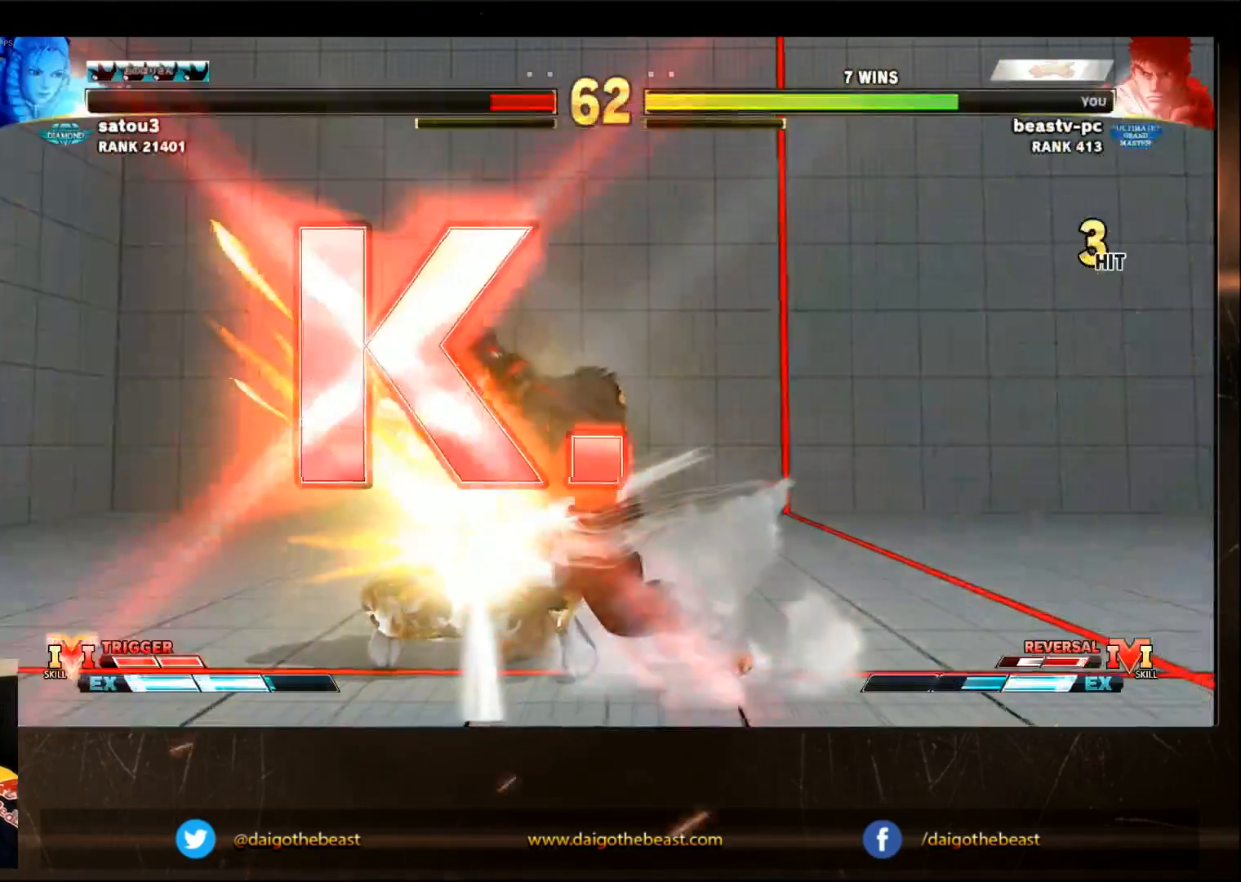
{"dt_ms": 500, "buttons": [], "left_stick": "center", "events": []}